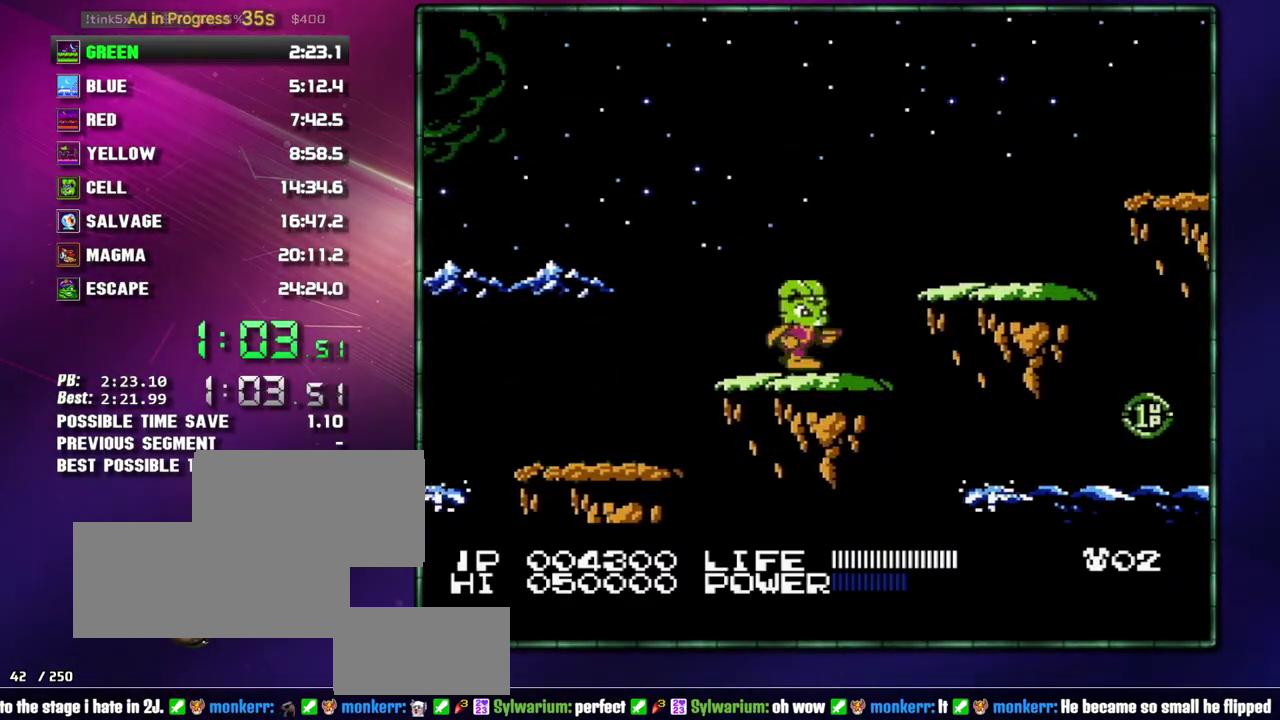
Gameplay with a controller (Nintendo layout); each line is a JSON object with the inputs held at the frame after it. "events" lists button and stick changes between this image and that frame as [ms after this image, input, new state], when the widget could be followed in between. Not read: DPAD_DOWN DPAD_LEFT DPAD_RIGHT DPAD_UP L3 R3 SELECT.
{"buttons": [], "events": [[117, "A", "down"], [217, "A", "up"]]}
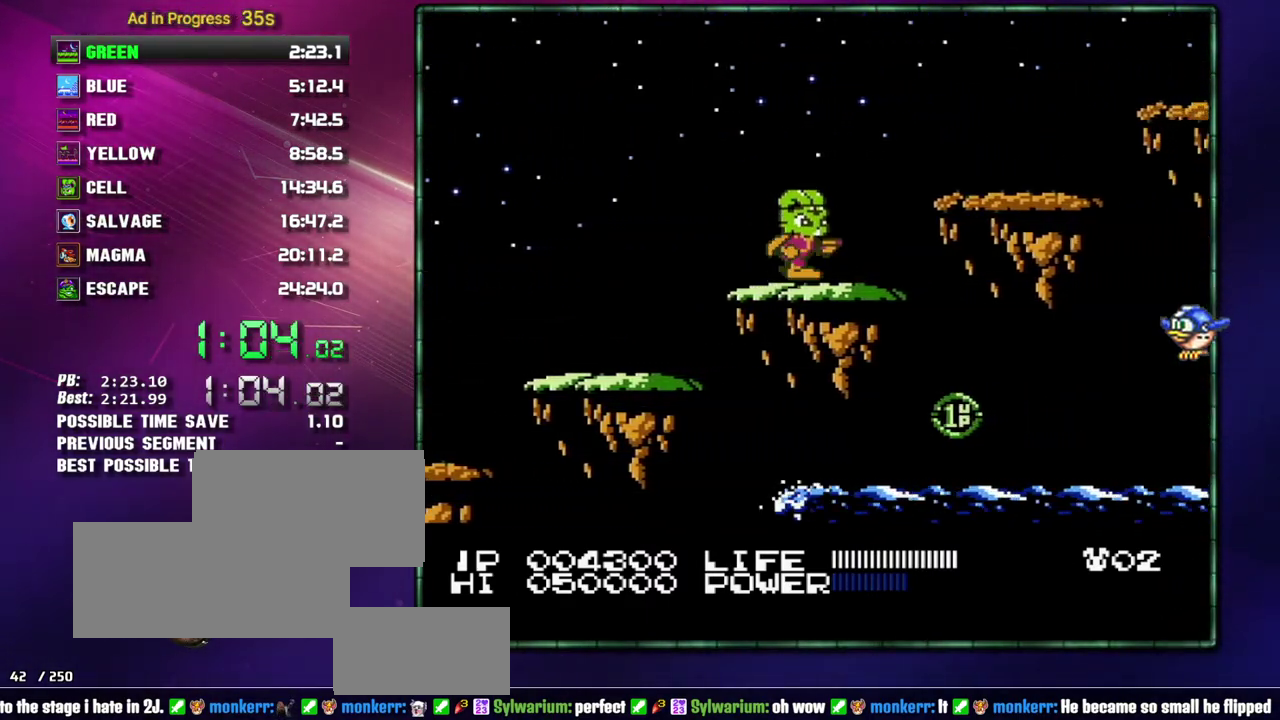
{"buttons": [], "events": [[50, "A", "down"], [217, "A", "up"]]}
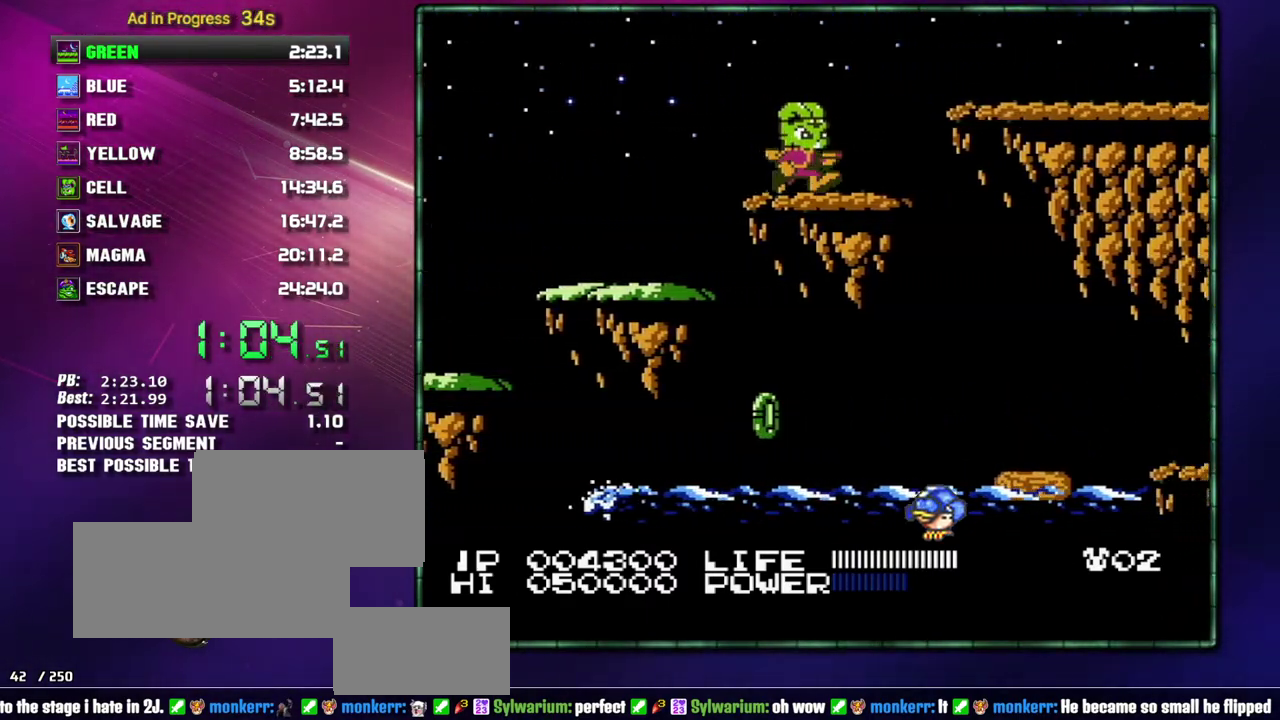
{"buttons": [], "events": []}
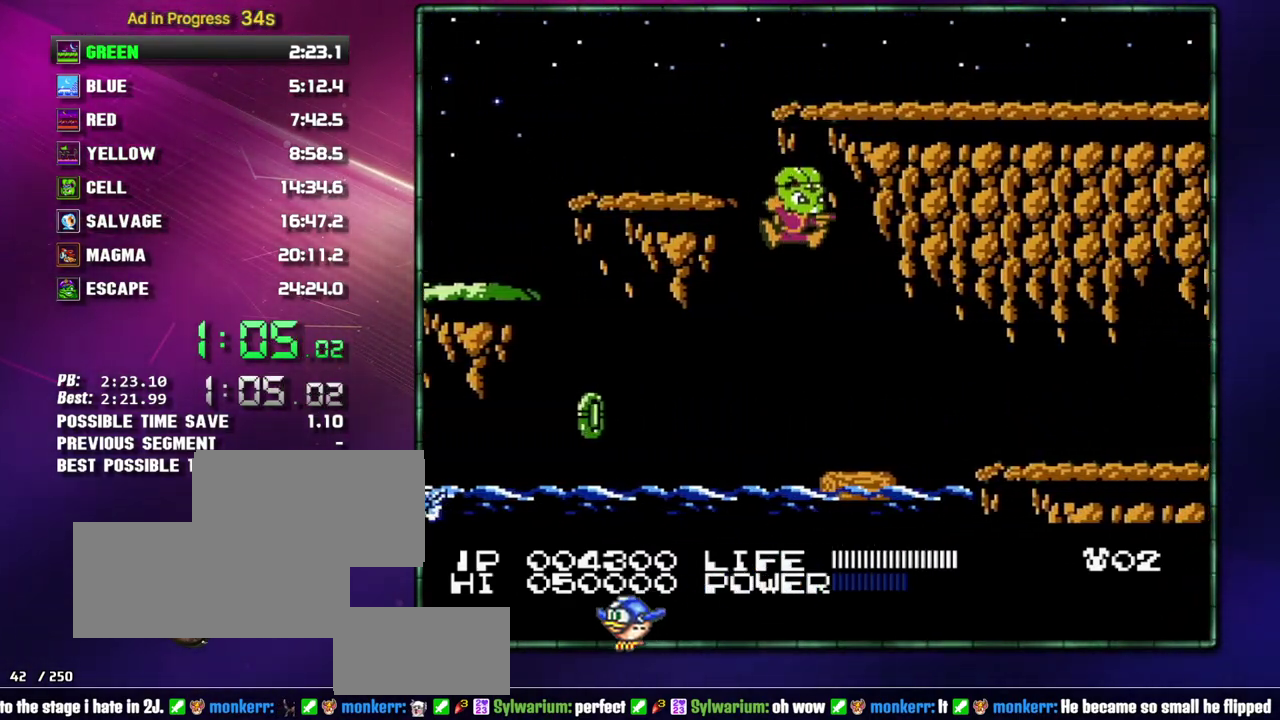
{"buttons": [], "events": [[267, "A", "down"], [367, "A", "up"]]}
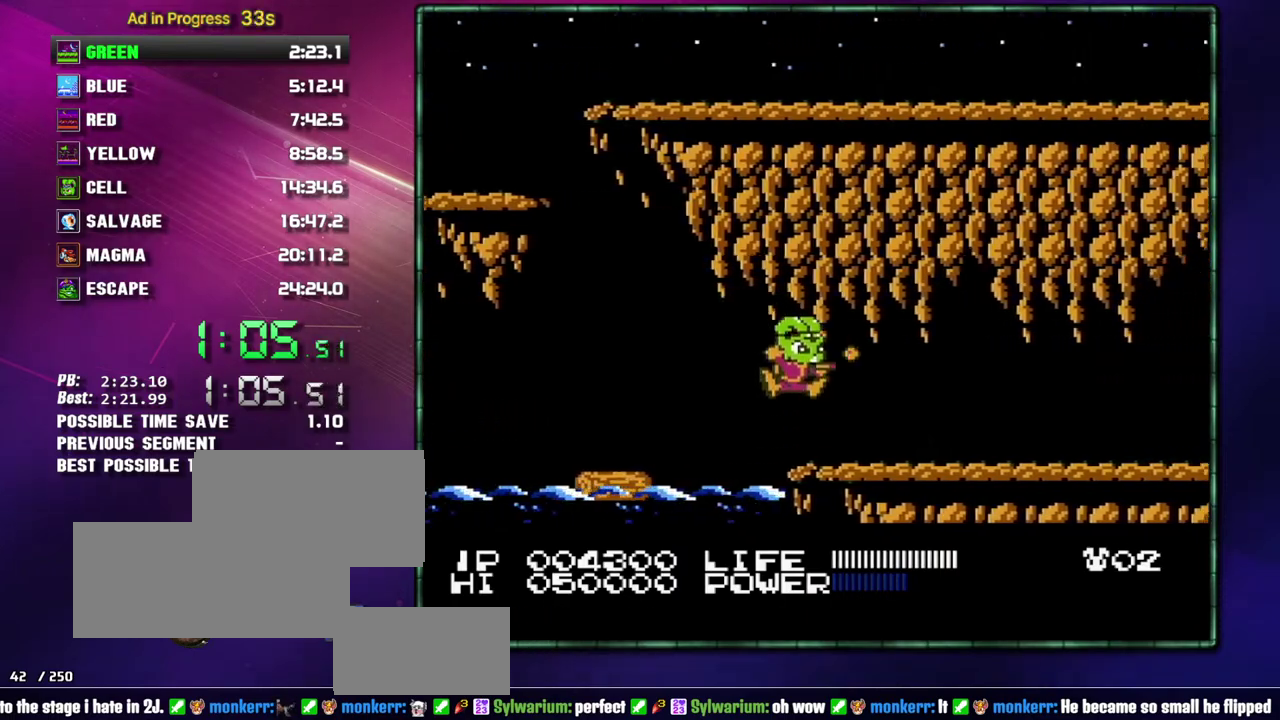
{"buttons": ["B"], "events": [[17, "B", "down"], [50, "A", "down"], [83, "B", "up"], [133, "B", "down"], [150, "A", "up"], [300, "START", "down"], [350, "START", "up"], [400, "B", "up"], [467, "B", "down"]]}
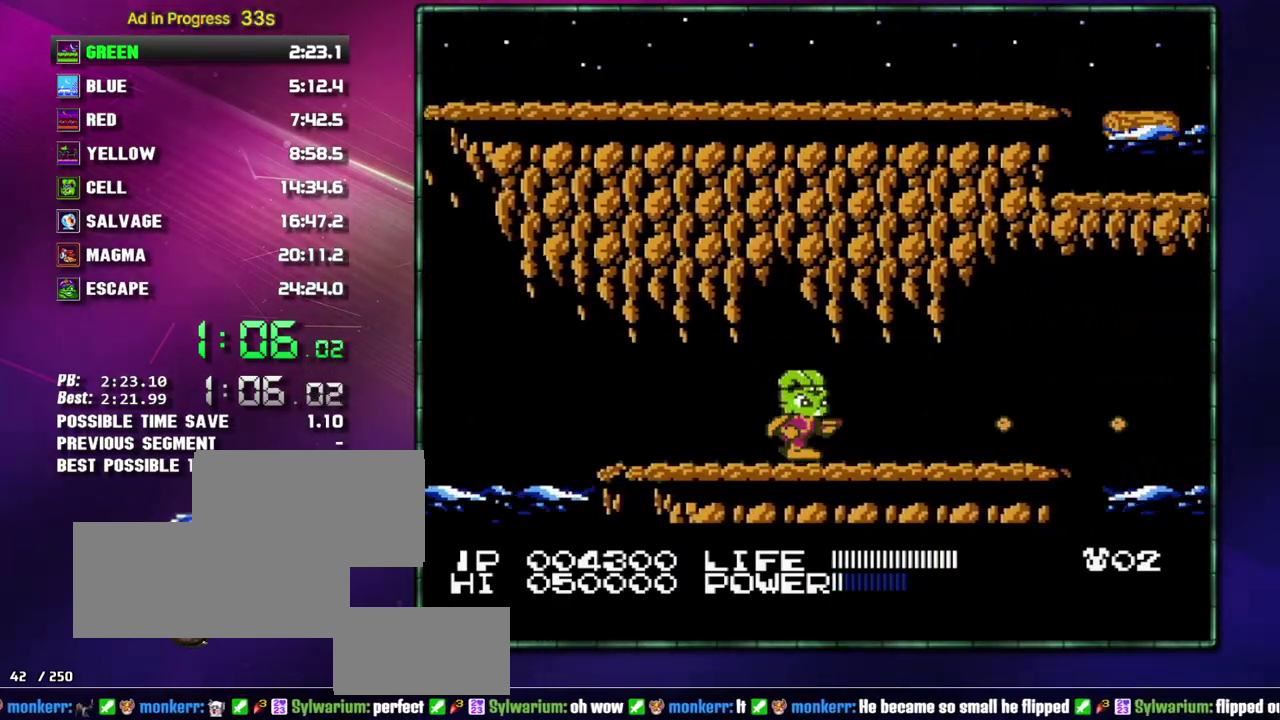
{"buttons": ["B"], "events": [[50, "B", "up"], [150, "B", "down"], [217, "B", "up"], [267, "B", "down"], [367, "B", "up"], [433, "B", "down"]]}
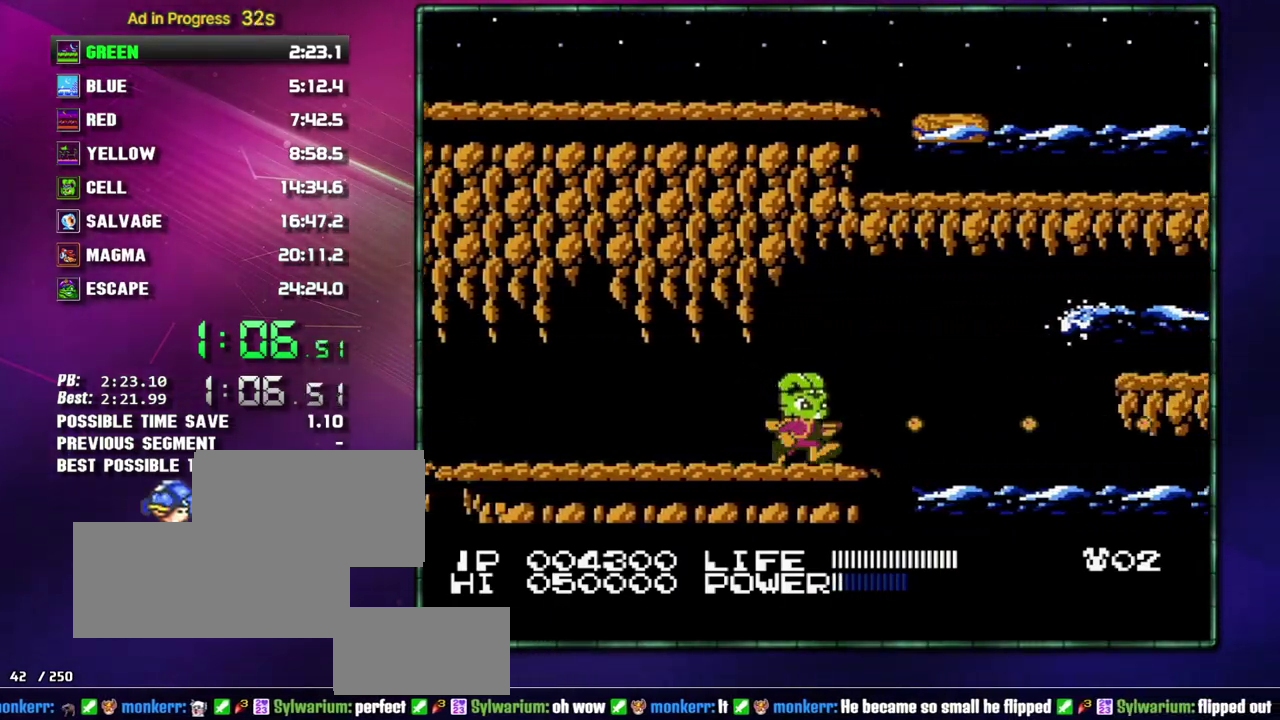
{"buttons": [], "events": [[17, "B", "up"]]}
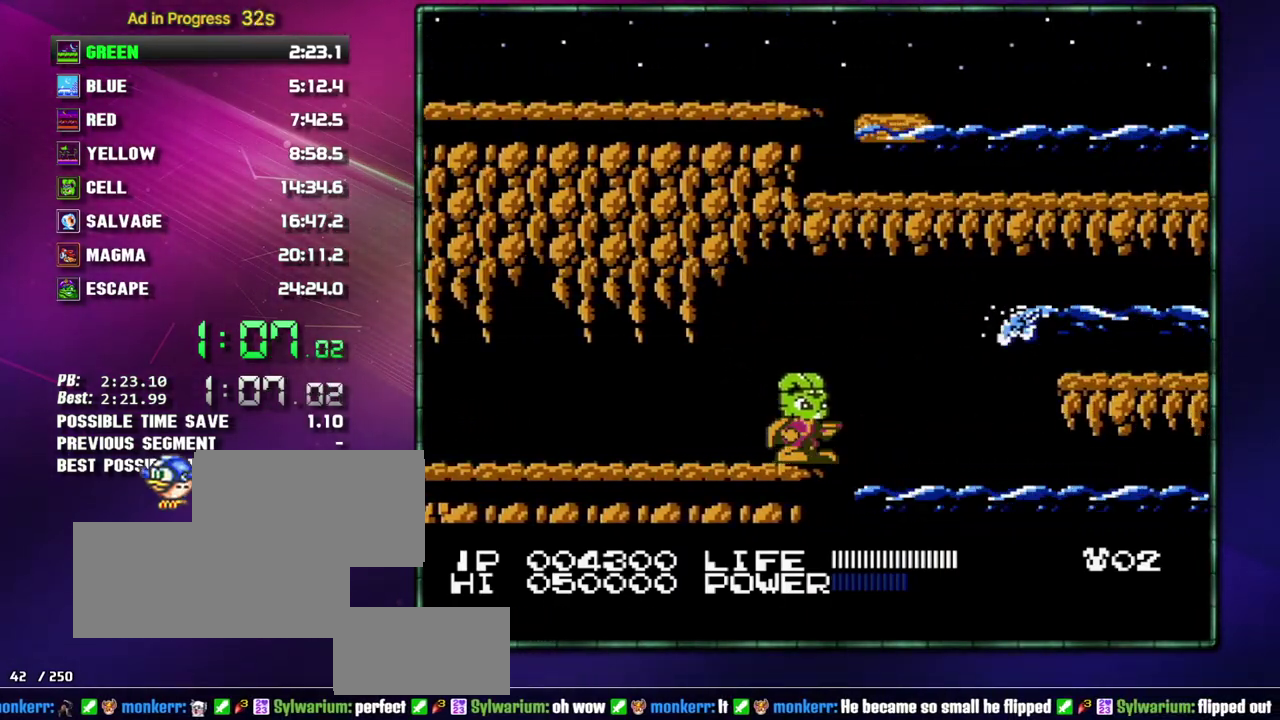
{"buttons": [], "events": []}
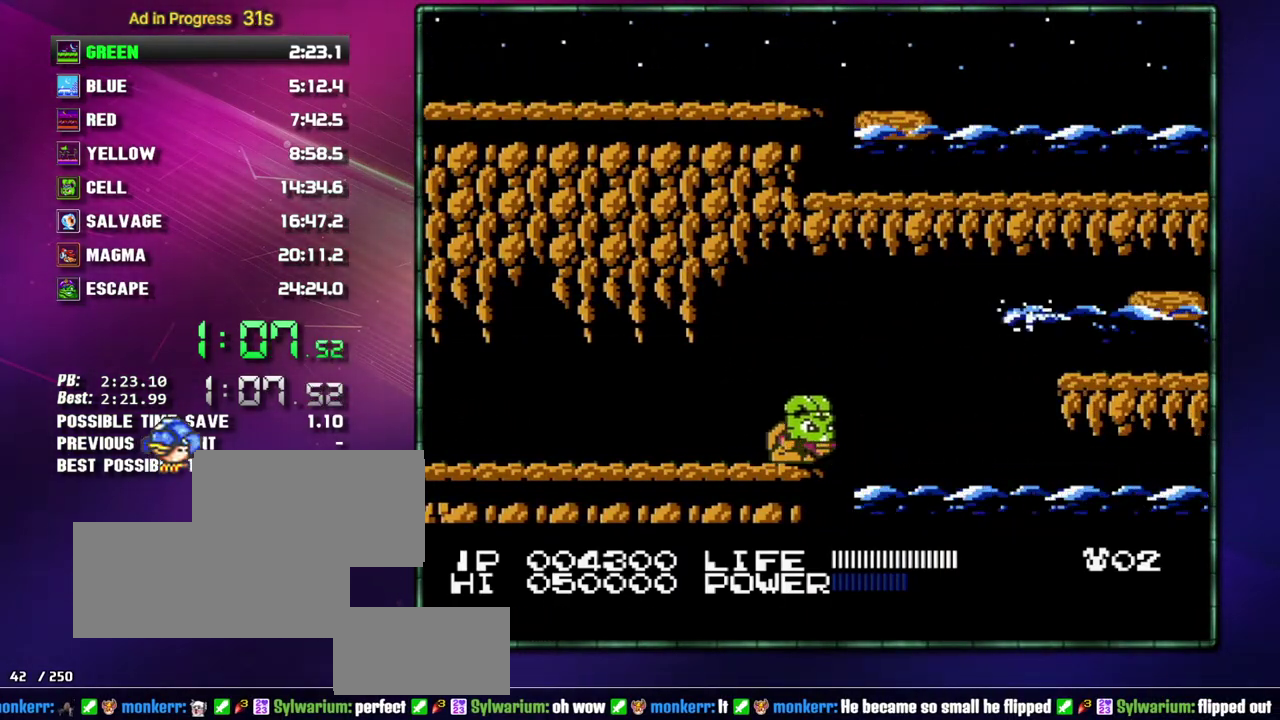
{"buttons": [], "events": []}
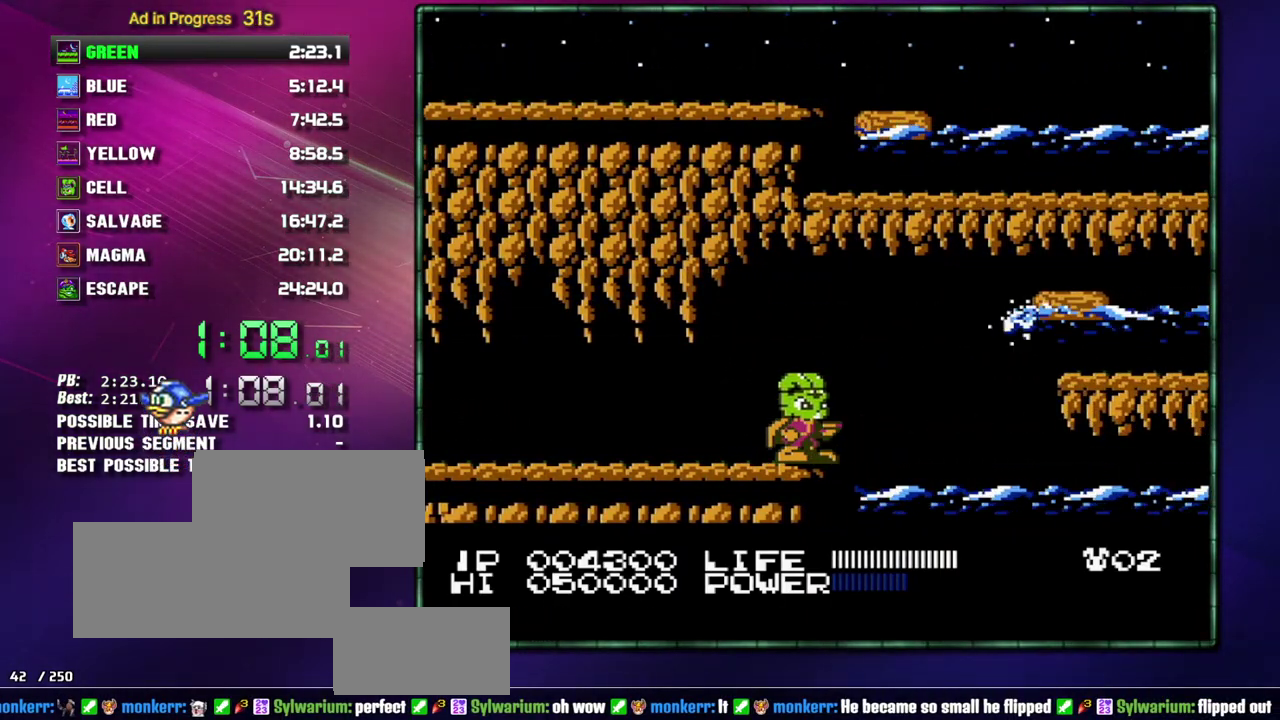
{"buttons": [], "events": [[217, "A", "down"], [400, "A", "up"]]}
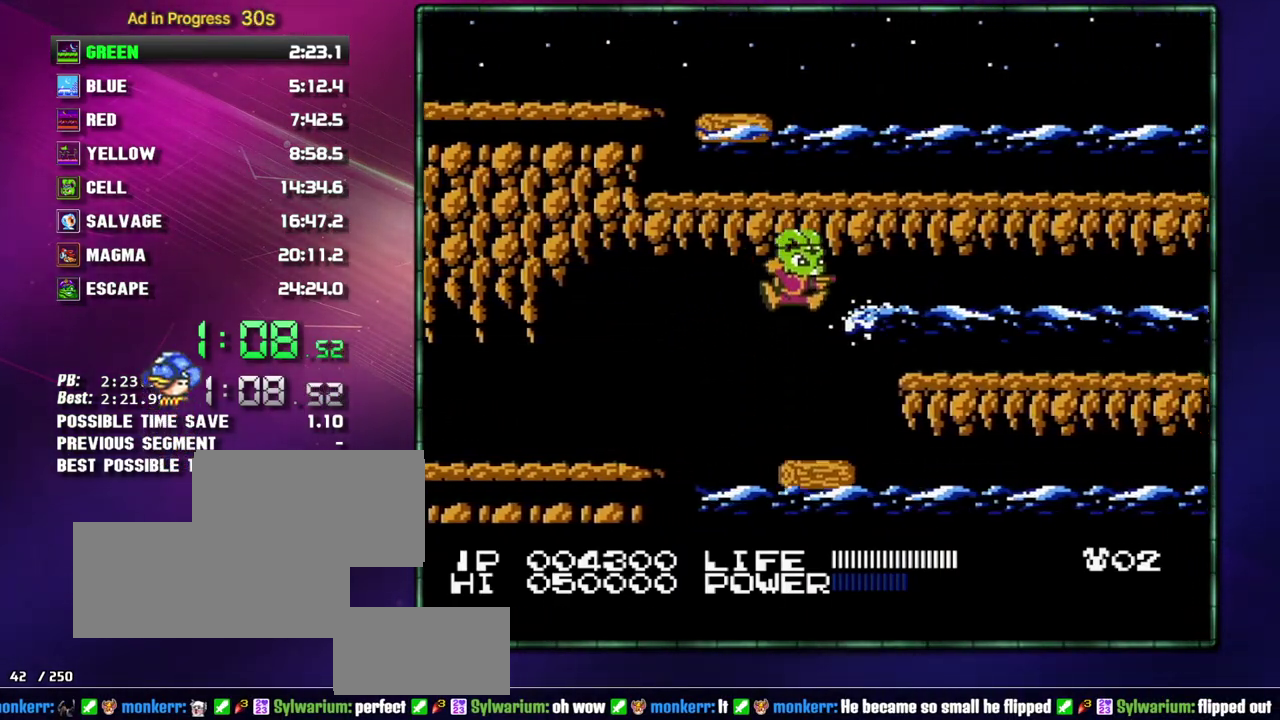
{"buttons": [], "events": []}
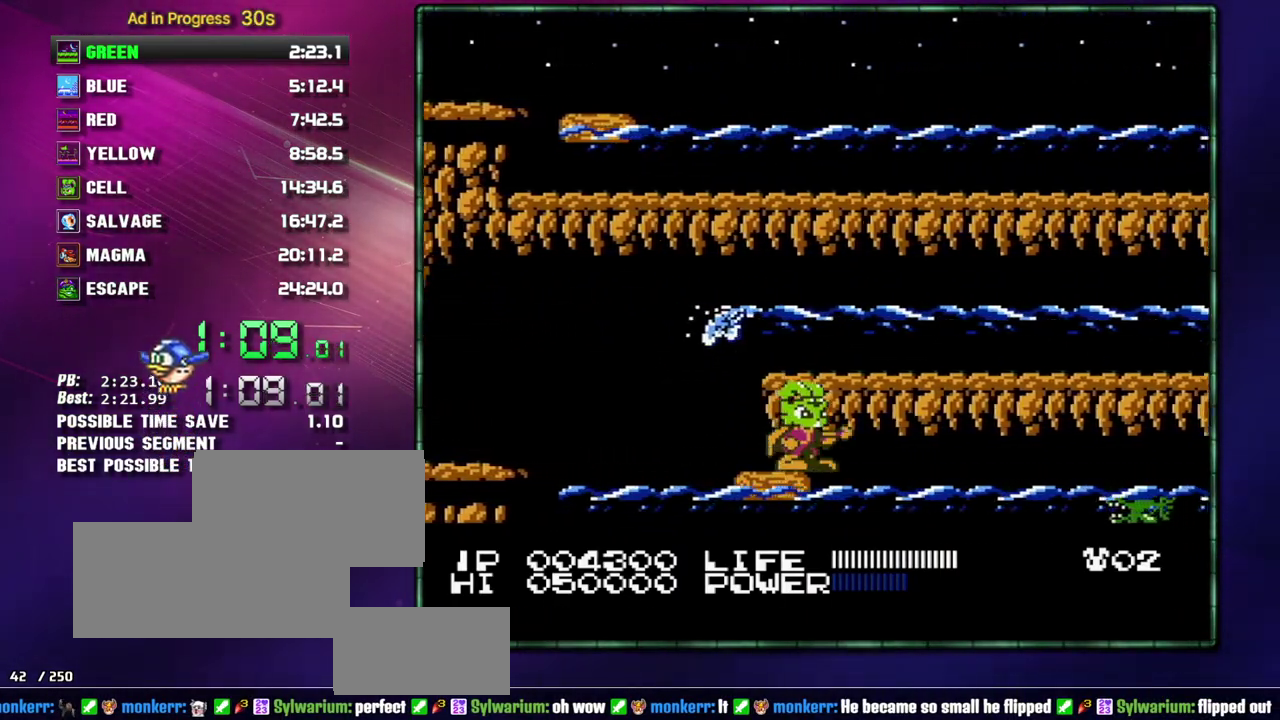
{"buttons": [], "events": [[50, "B", "down"], [117, "B", "up"], [400, "B", "down"], [467, "B", "up"]]}
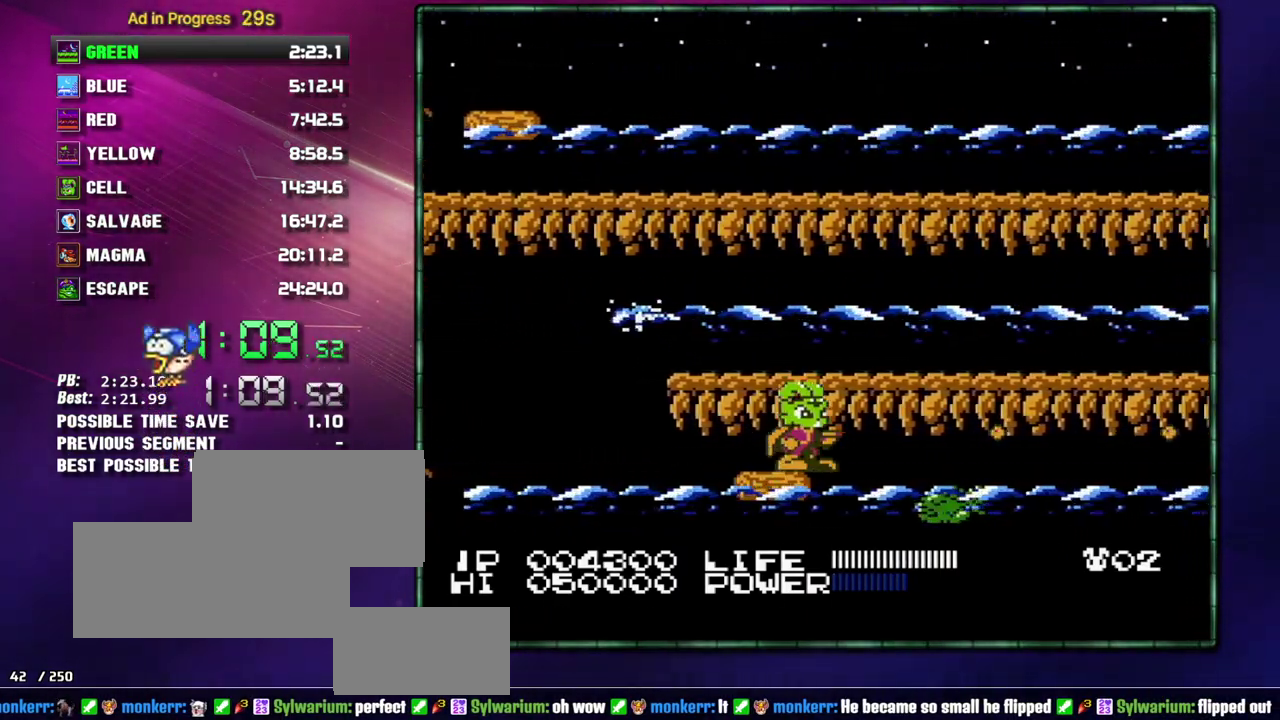
{"buttons": [], "events": [[50, "B", "down"], [117, "B", "up"], [183, "B", "down"], [267, "B", "up"], [333, "B", "down"], [433, "B", "up"]]}
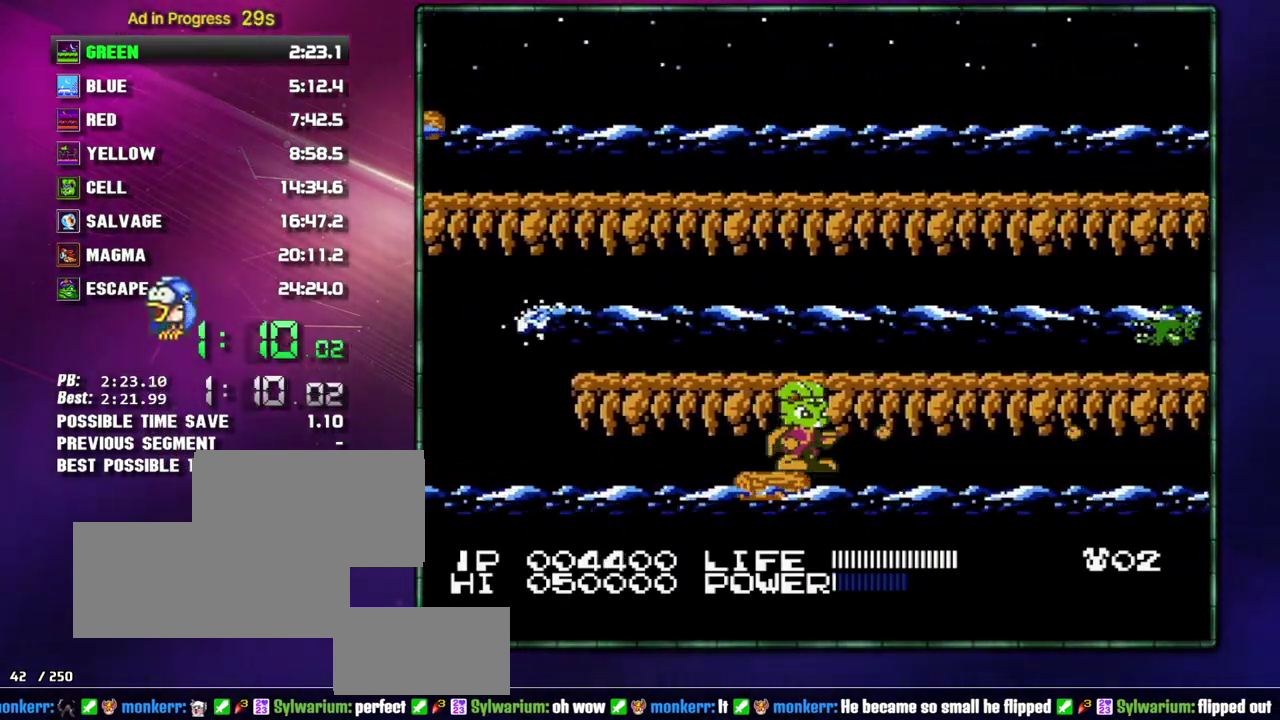
{"buttons": ["B"], "events": [[17, "B", "down"], [83, "B", "up"], [150, "B", "down"], [217, "B", "up"], [300, "B", "down"], [367, "B", "up"], [467, "B", "down"]]}
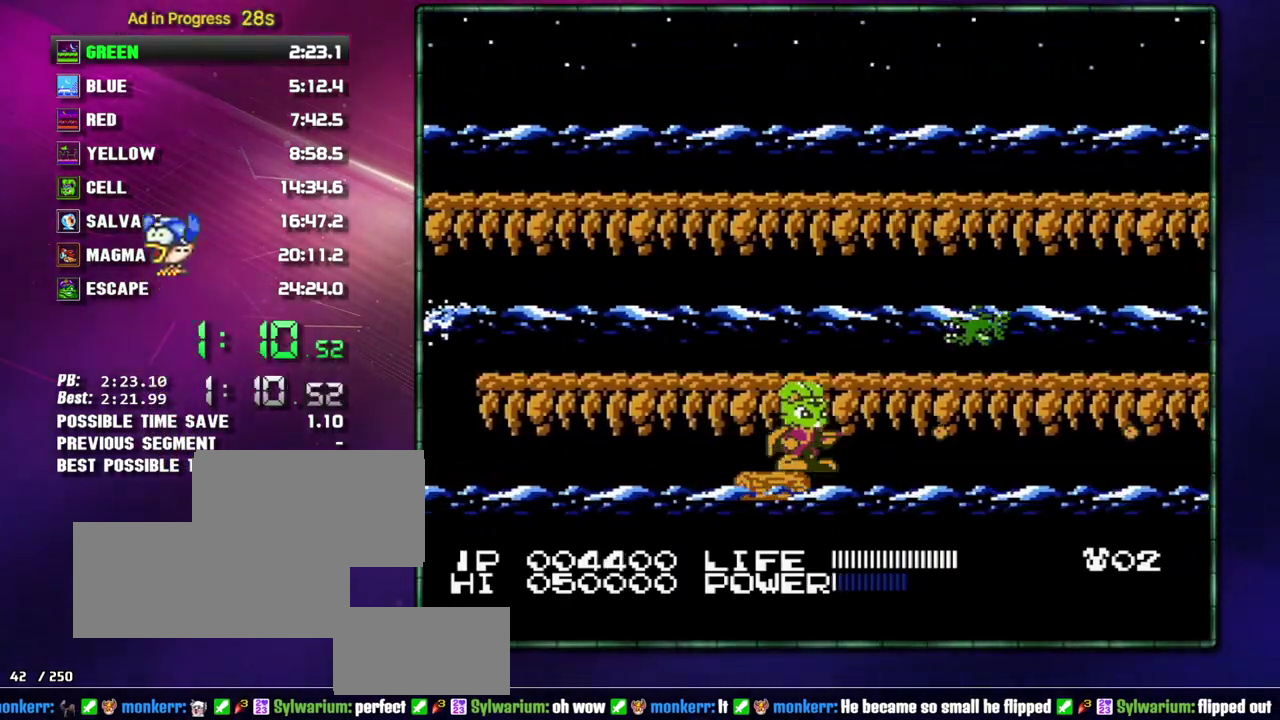
{"buttons": ["B"], "events": [[50, "B", "up"], [117, "B", "down"], [217, "B", "up"], [267, "B", "down"], [367, "B", "up"], [433, "B", "down"]]}
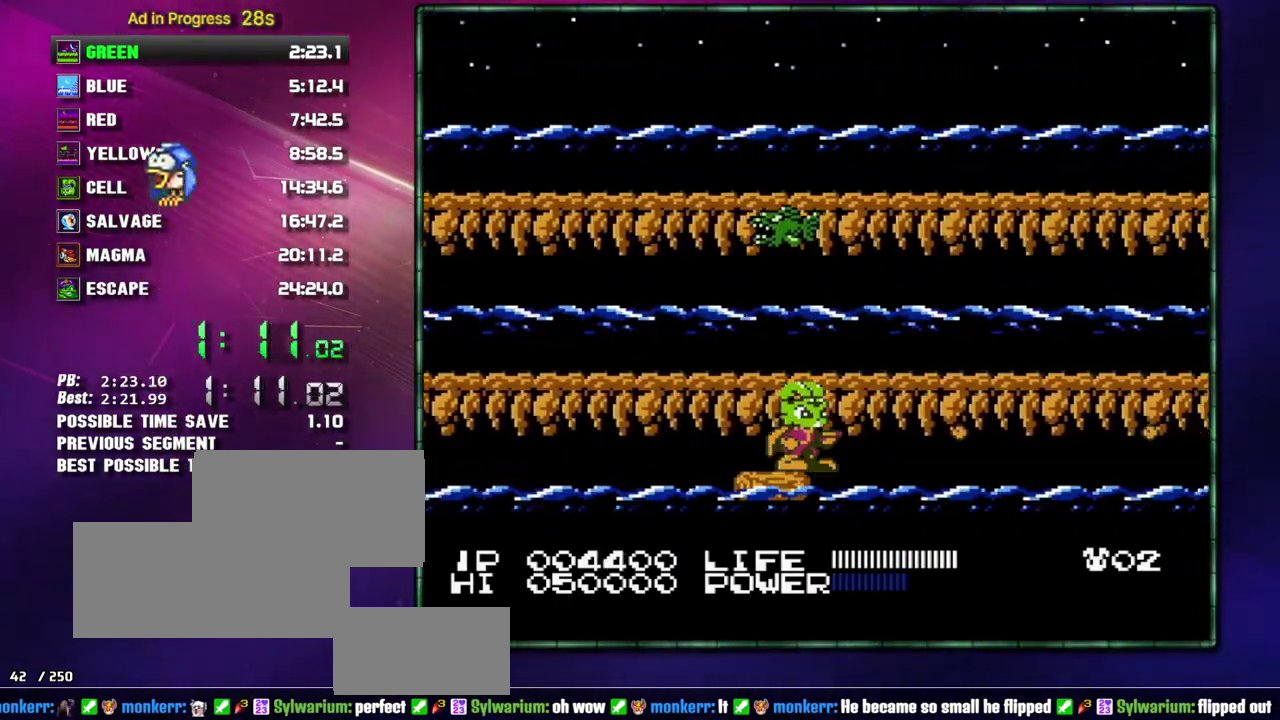
{"buttons": ["B"], "events": [[17, "B", "up"], [83, "B", "down"], [183, "B", "up"], [267, "B", "down"], [367, "B", "up"], [433, "B", "down"]]}
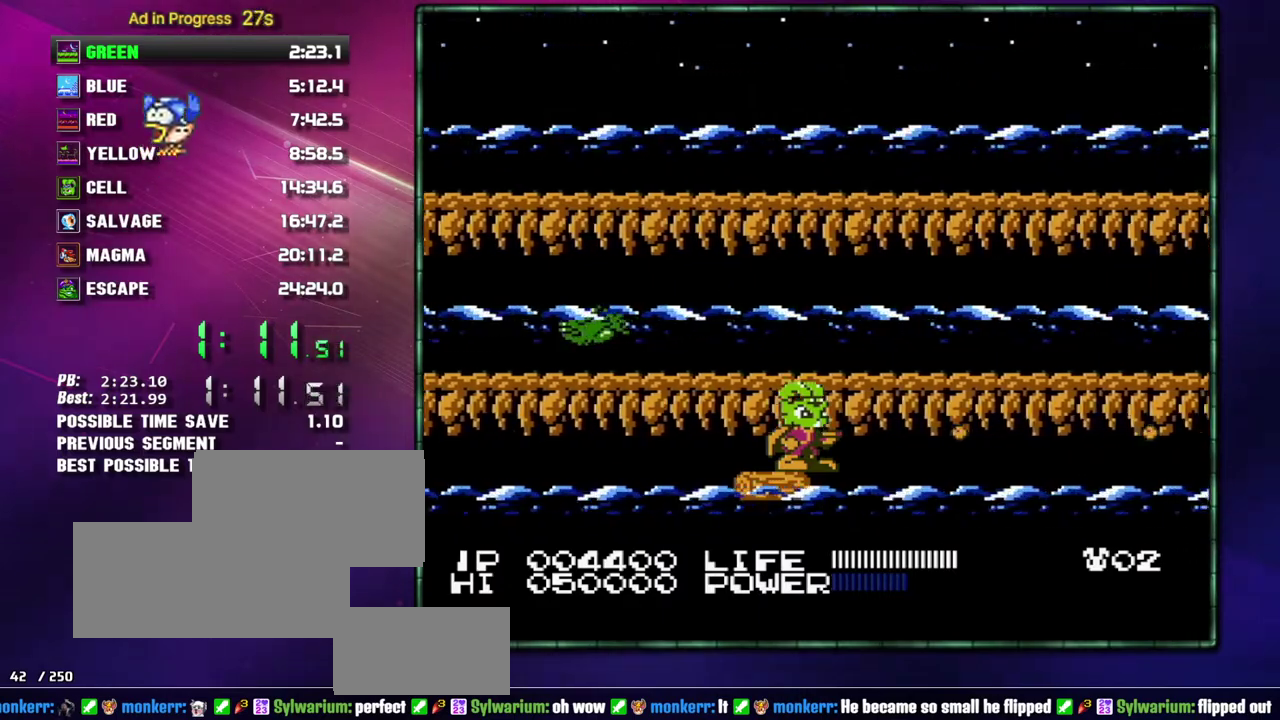
{"buttons": ["B"], "events": [[50, "B", "up"], [117, "B", "down"], [217, "B", "up"], [300, "B", "down"], [400, "B", "up"], [467, "B", "down"]]}
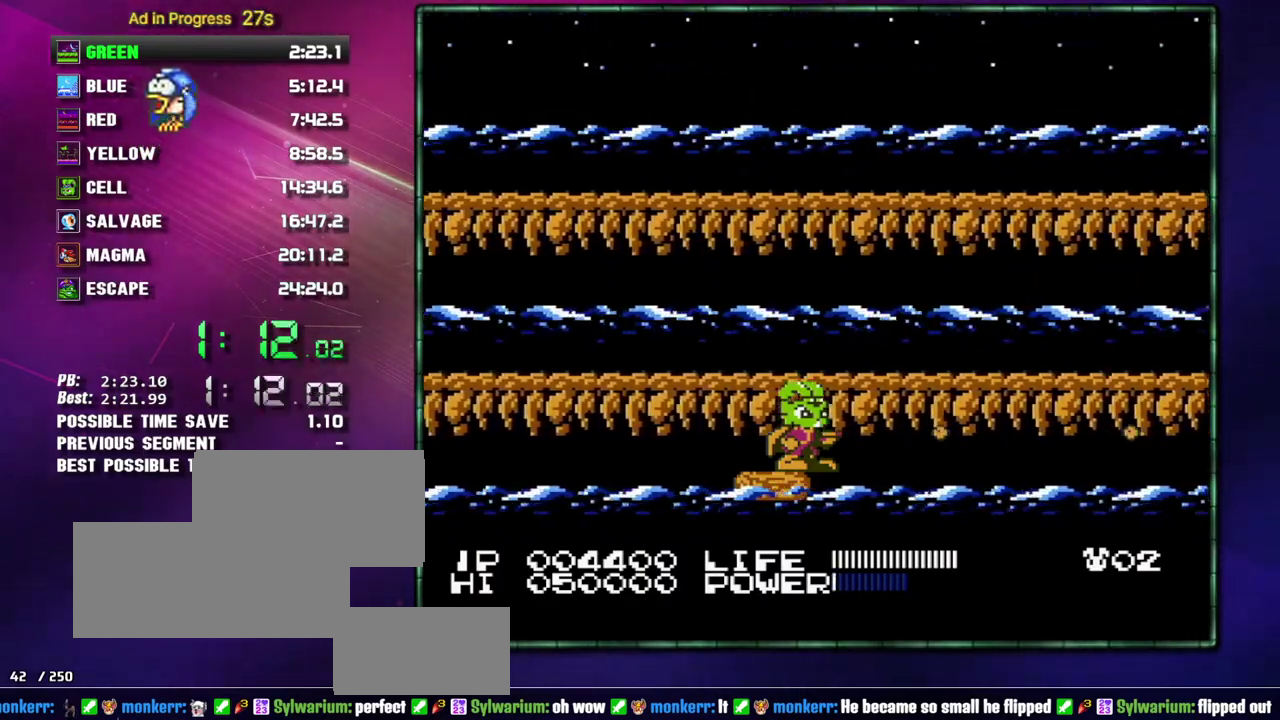
{"buttons": ["B"], "events": [[50, "B", "up"], [117, "B", "down"], [233, "B", "up"], [300, "B", "down"], [400, "B", "up"], [467, "B", "down"]]}
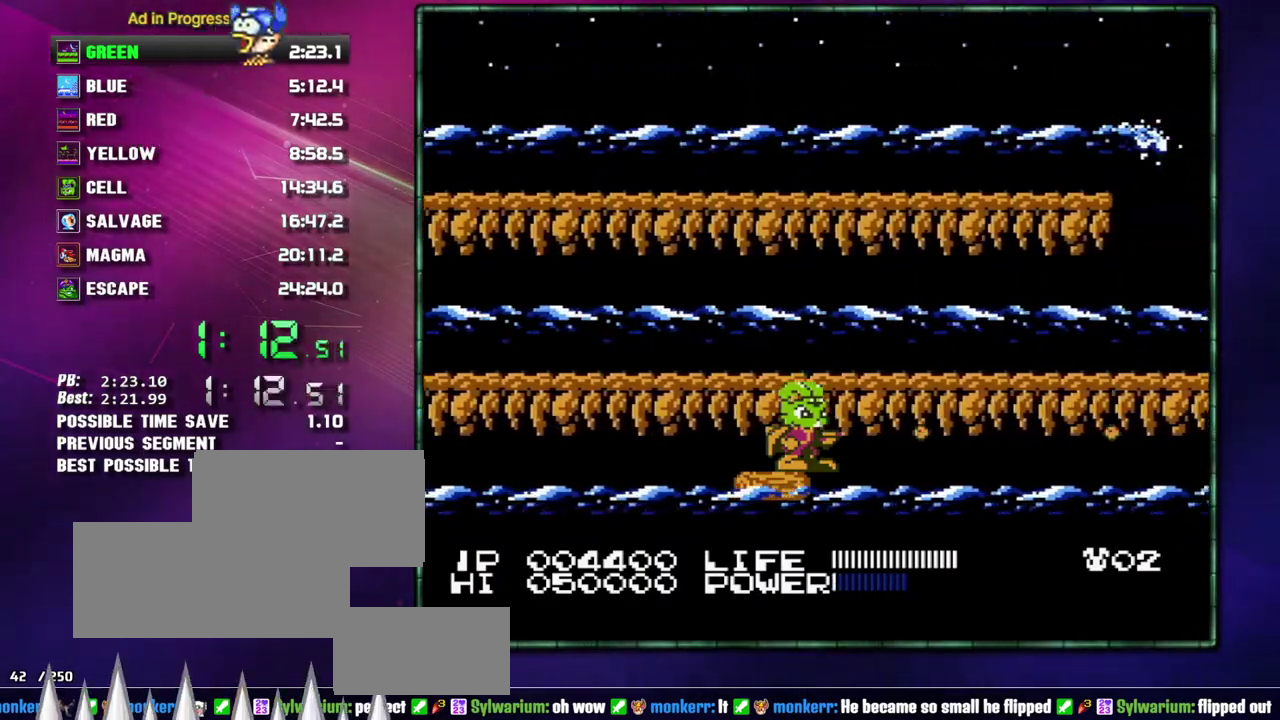
{"buttons": ["B"], "events": [[83, "B", "up"], [150, "B", "down"], [233, "B", "up"], [333, "B", "down"], [433, "B", "up"], [483, "B", "down"]]}
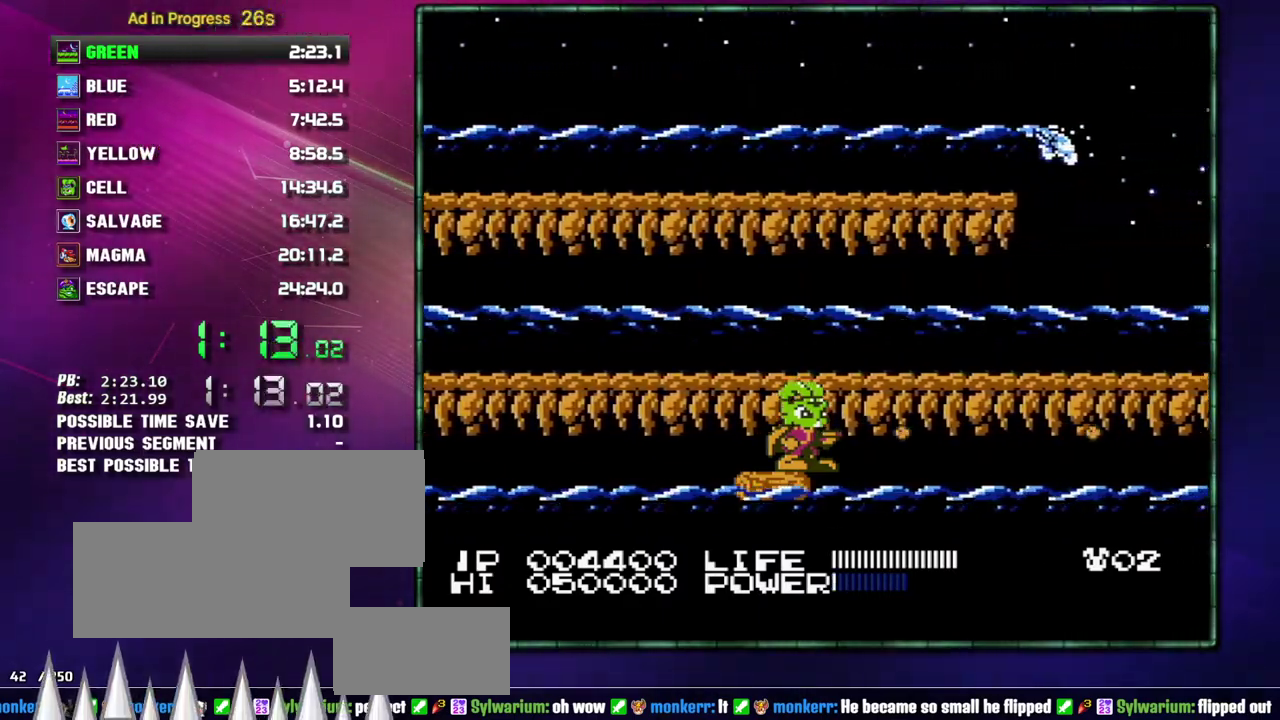
{"buttons": [], "events": [[117, "B", "up"], [183, "B", "down"], [267, "B", "up"], [333, "B", "down"], [467, "B", "up"]]}
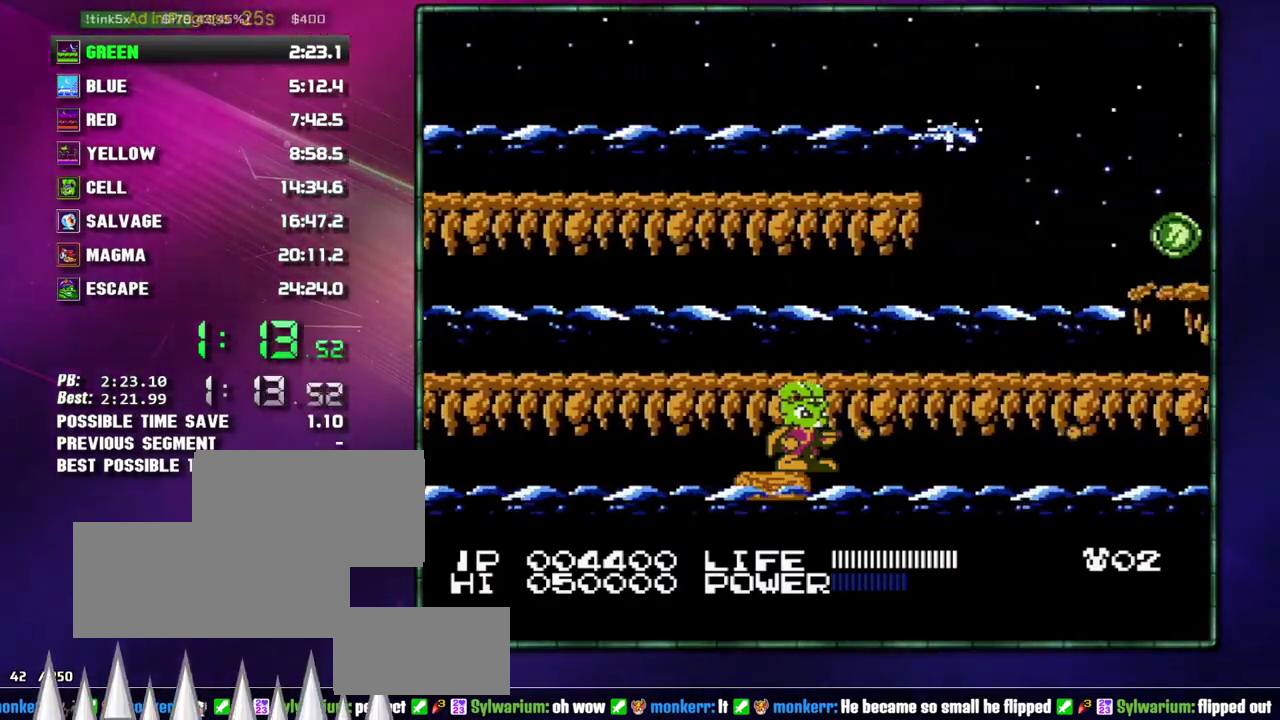
{"buttons": [], "events": [[17, "B", "down"], [117, "B", "up"], [183, "B", "down"], [267, "B", "up"], [367, "B", "down"], [467, "B", "up"]]}
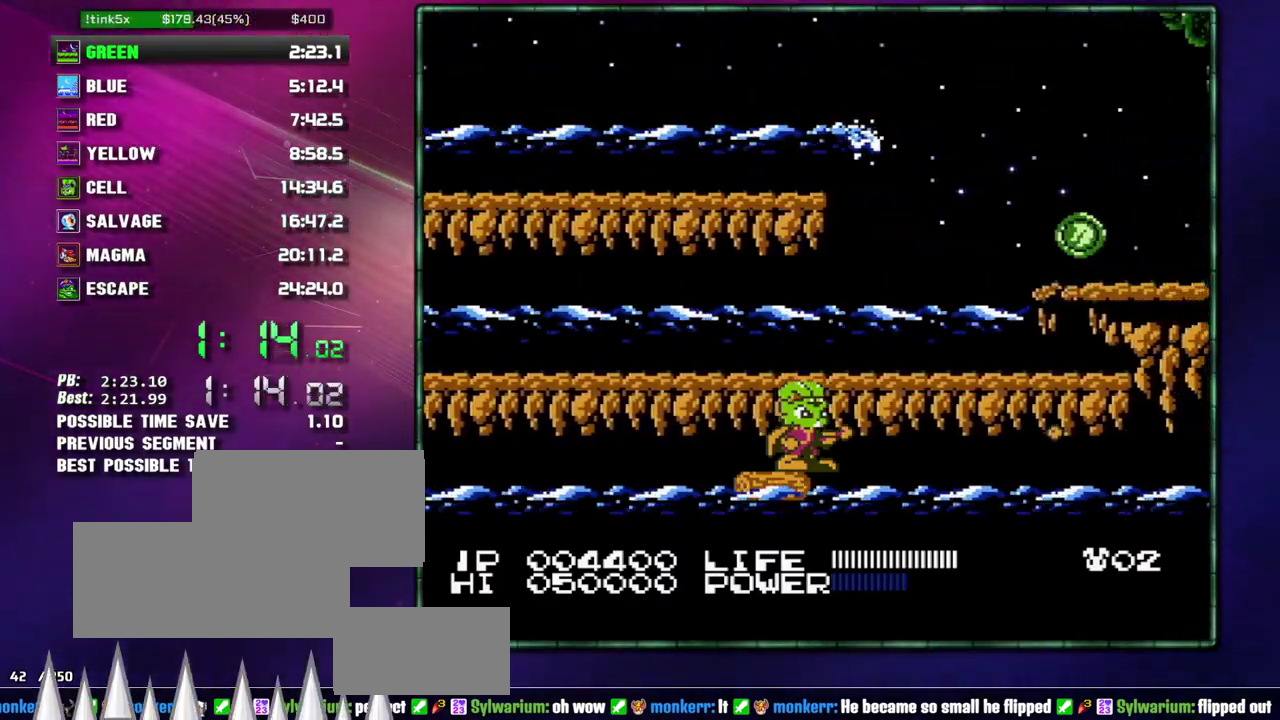
{"buttons": [], "events": [[17, "B", "down"], [150, "B", "up"], [217, "B", "down"], [333, "B", "up"], [400, "B", "down"], [483, "B", "up"]]}
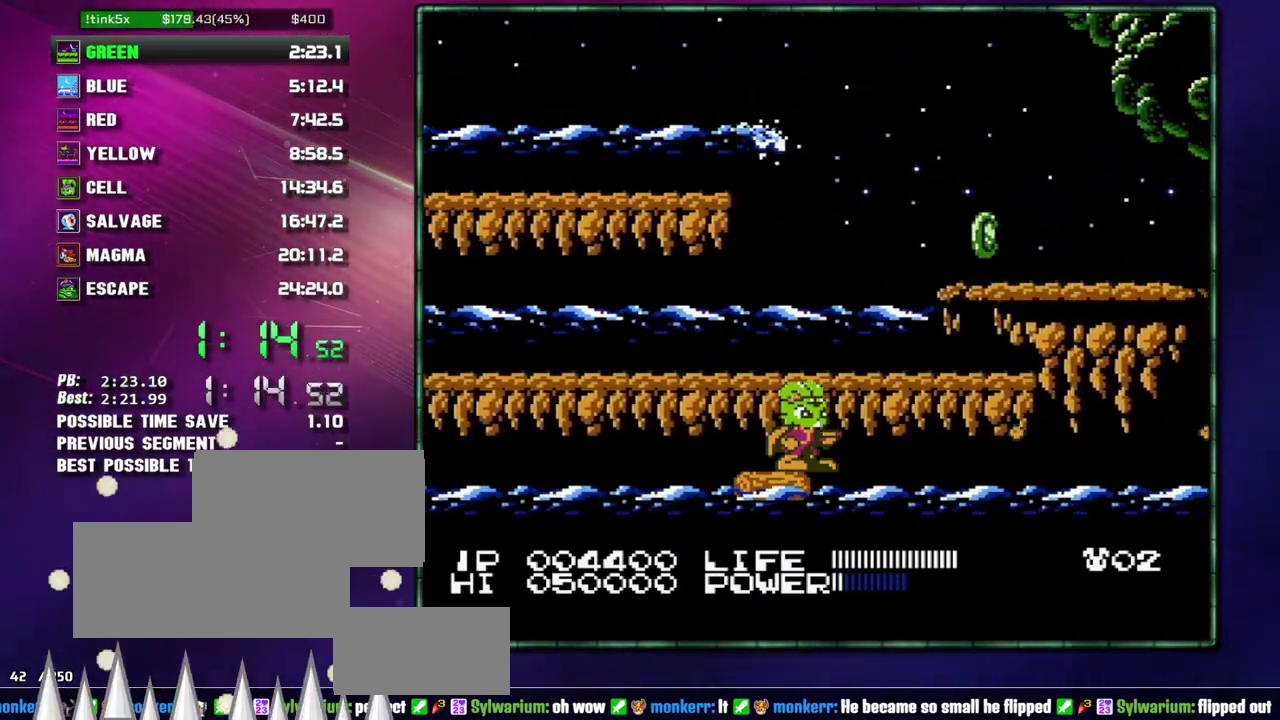
{"buttons": ["B"], "events": [[83, "B", "down"], [183, "B", "up"], [233, "B", "down"], [367, "B", "up"], [433, "B", "down"]]}
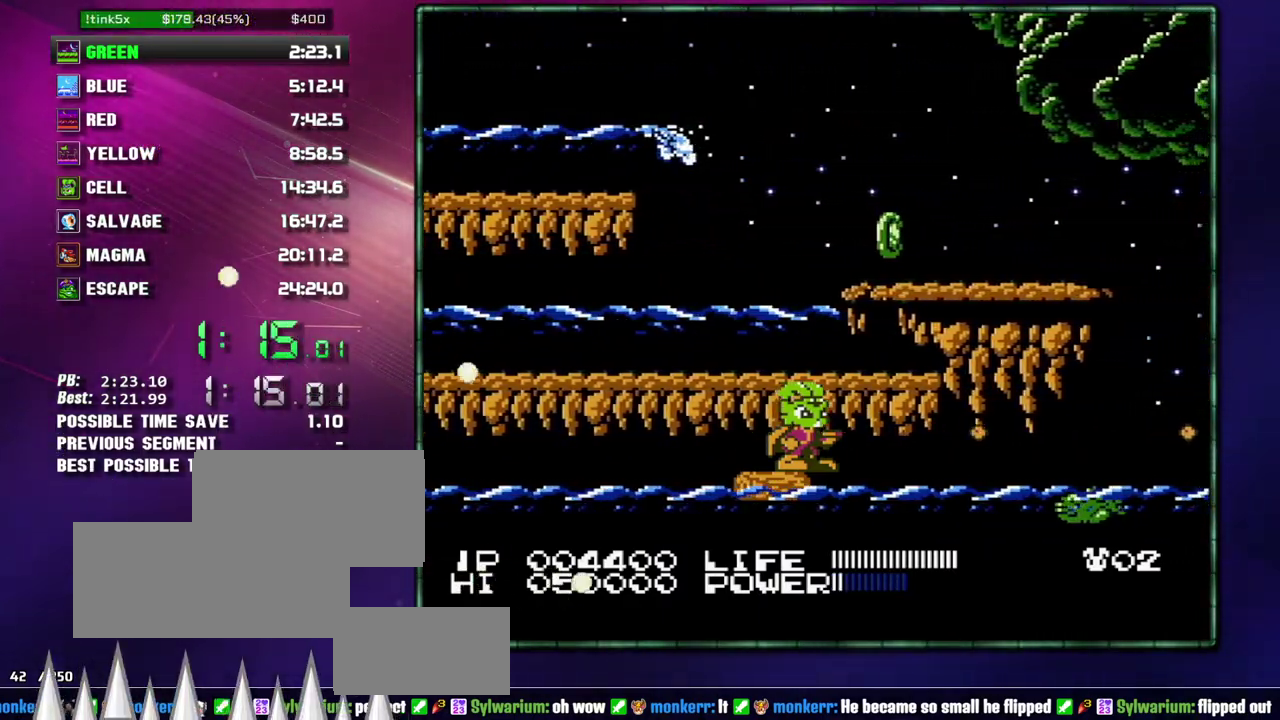
{"buttons": ["B"], "events": [[17, "B", "up"], [117, "B", "down"], [217, "B", "up"], [267, "B", "down"], [400, "B", "up"], [467, "B", "down"]]}
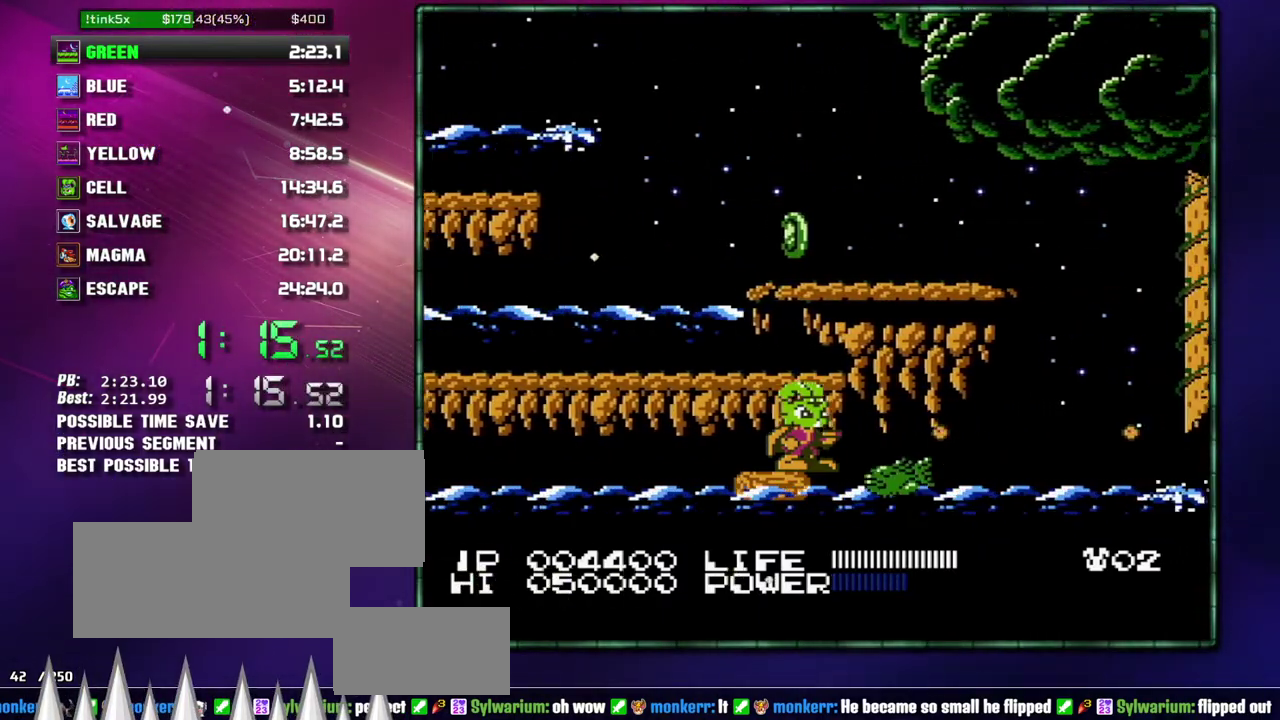
{"buttons": ["B"], "events": [[50, "B", "up"], [150, "B", "down"], [233, "B", "up"], [300, "B", "down"], [400, "B", "up"], [467, "B", "down"]]}
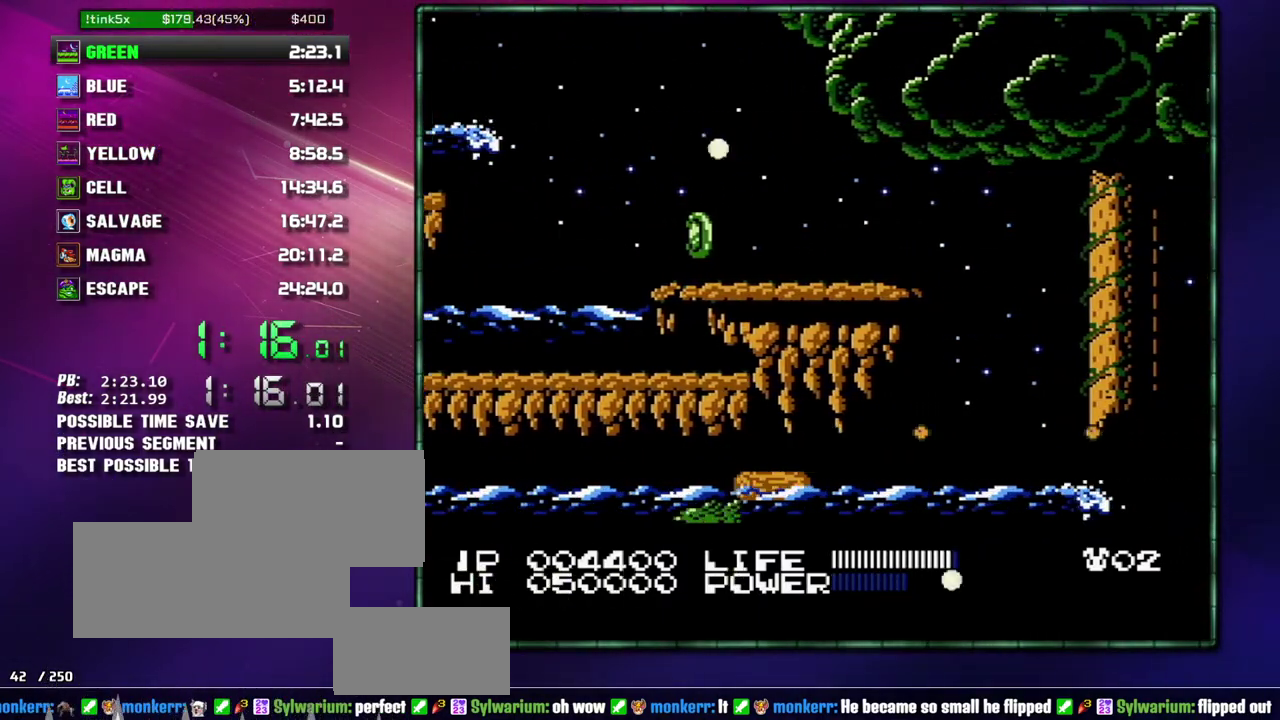
{"buttons": ["B"], "events": [[83, "B", "up"], [150, "B", "down"], [433, "B", "up"], [483, "B", "down"]]}